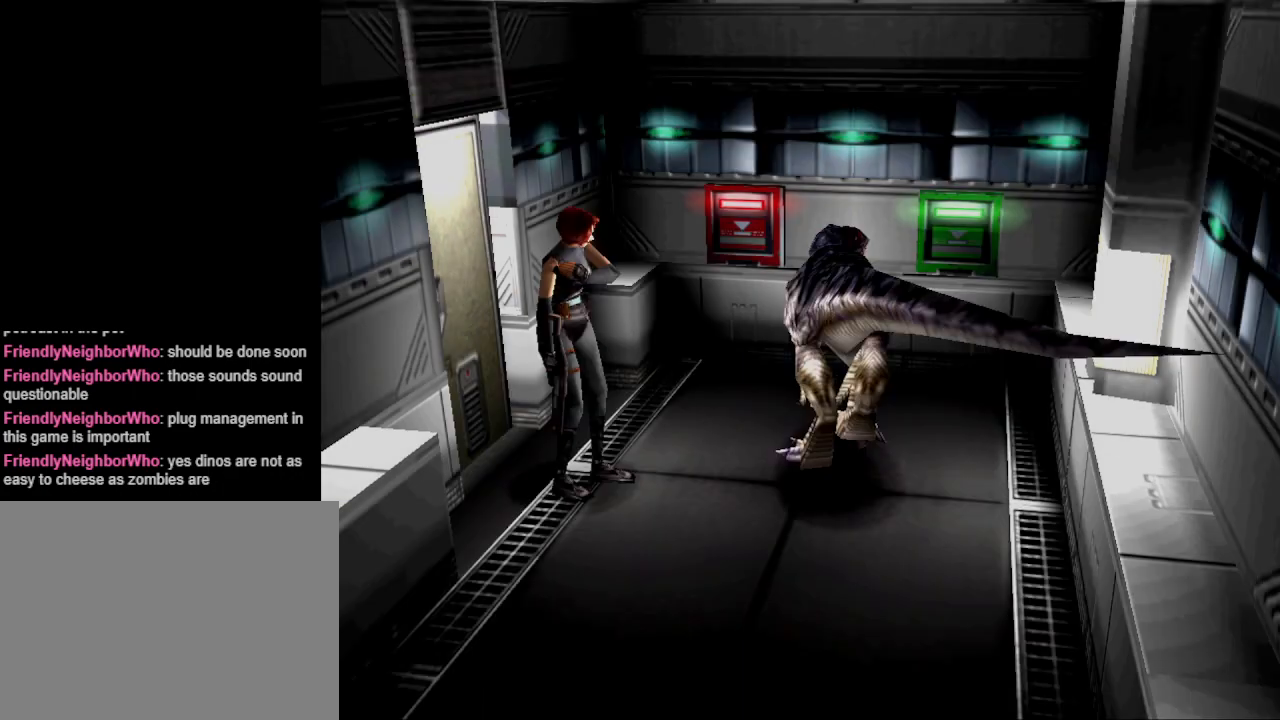
Gameplay with a controller (PlayStation layout); each line is a JSON object with the inputs held at the frame after it. "events" lists button and stick changes between this image and that frame as [ms after this image, input, new state], when the widget could be followed in between. Not read: R1 left_stick right_stick.
{"buttons": ["CIRCLE", "DPAD_UP", "DPAD_RIGHT"], "events": [[100, "DPAD_RIGHT", "down"], [167, "DPAD_UP", "down"], [300, "CIRCLE", "down"]]}
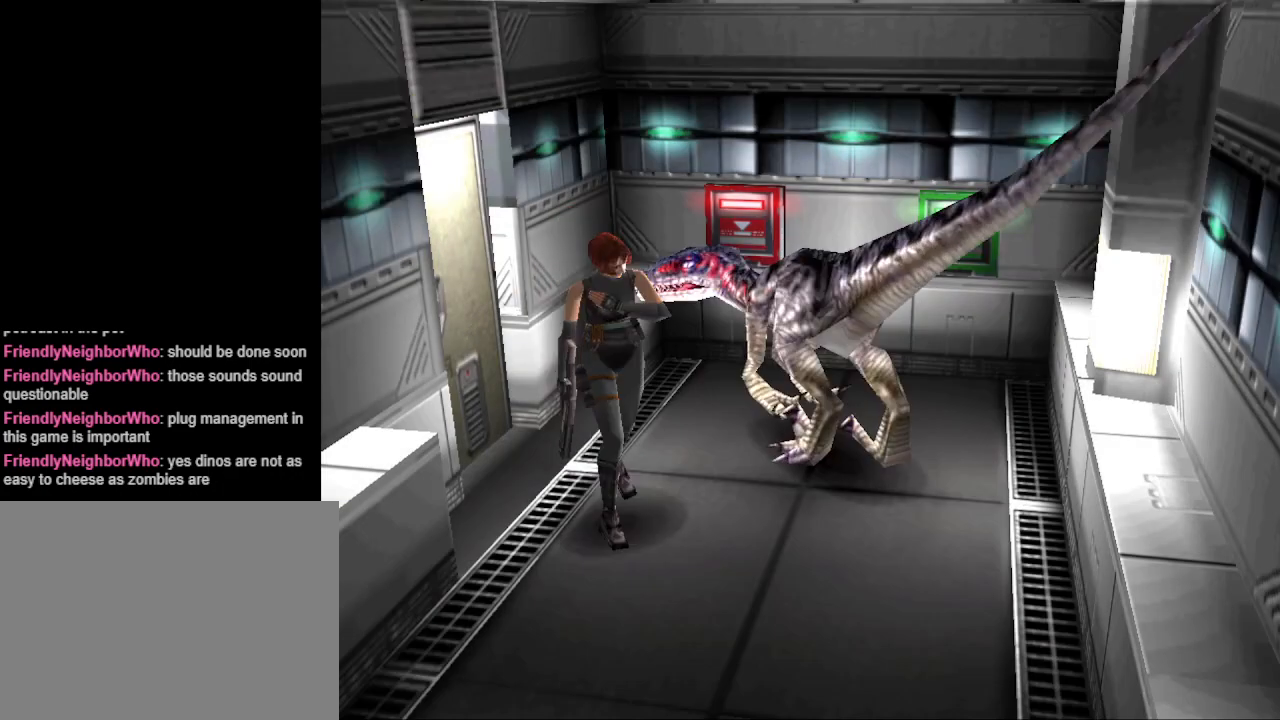
{"buttons": ["CIRCLE", "DPAD_UP"], "events": [[267, "DPAD_RIGHT", "up"]]}
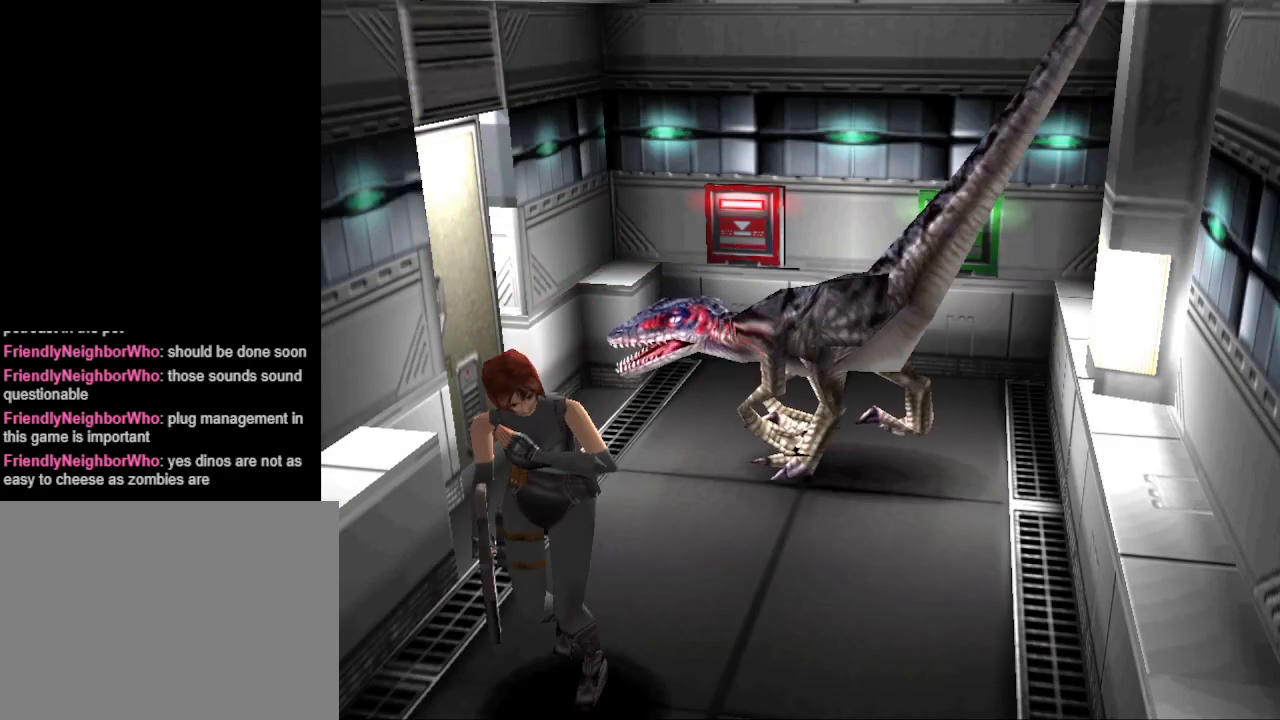
{"buttons": ["CIRCLE", "DPAD_UP"], "events": []}
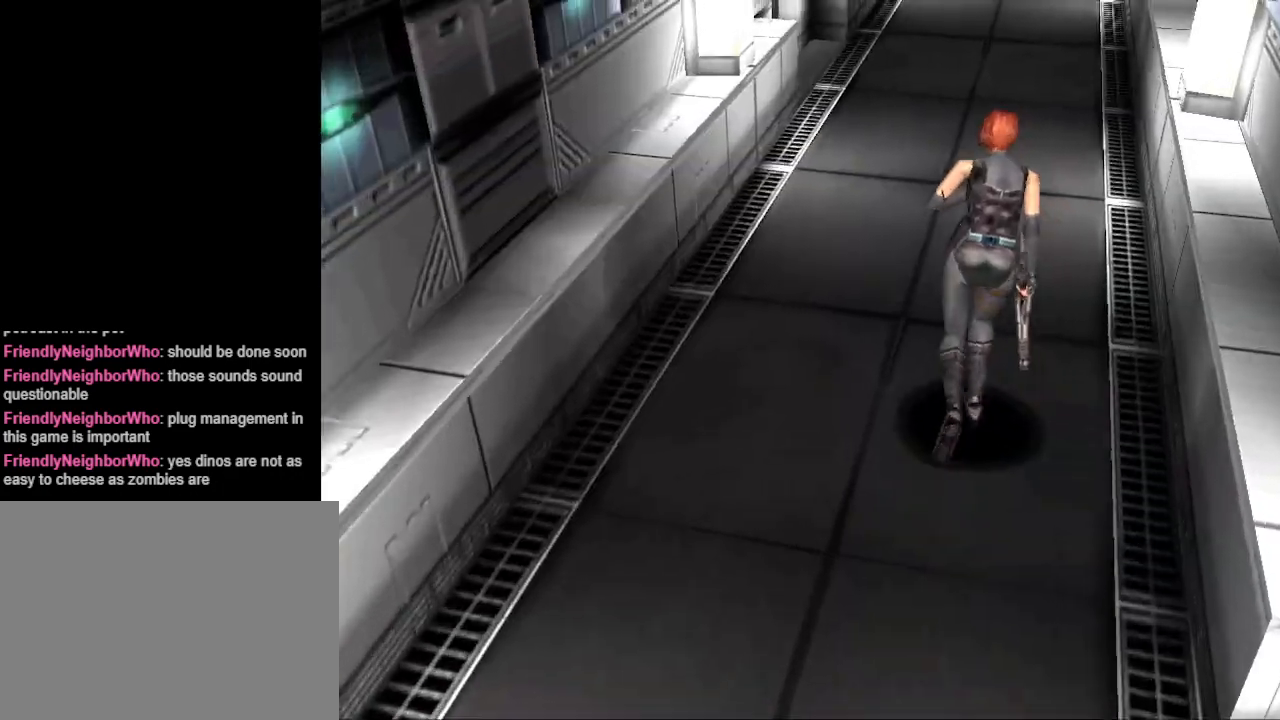
{"buttons": ["CIRCLE", "DPAD_UP", "DPAD_RIGHT"], "events": [[500, "DPAD_RIGHT", "down"]]}
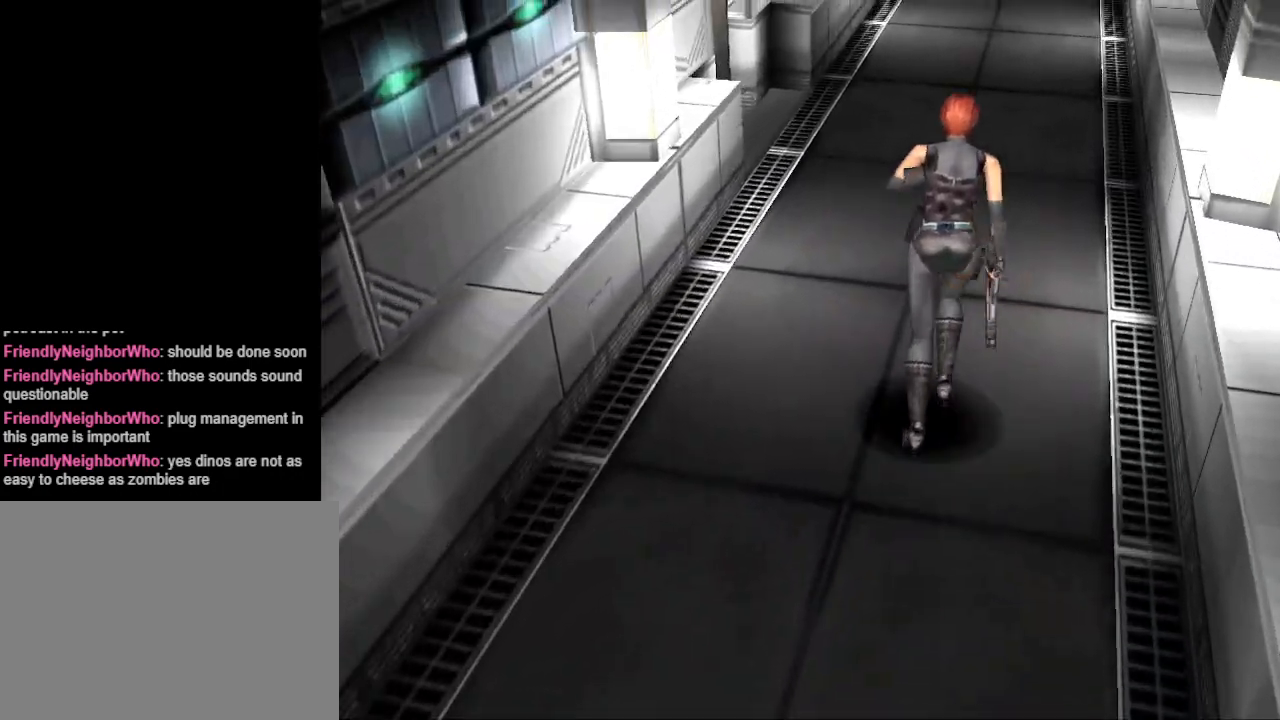
{"buttons": ["CIRCLE", "DPAD_UP", "DPAD_LEFT"], "events": [[100, "DPAD_RIGHT", "up"], [500, "DPAD_LEFT", "down"]]}
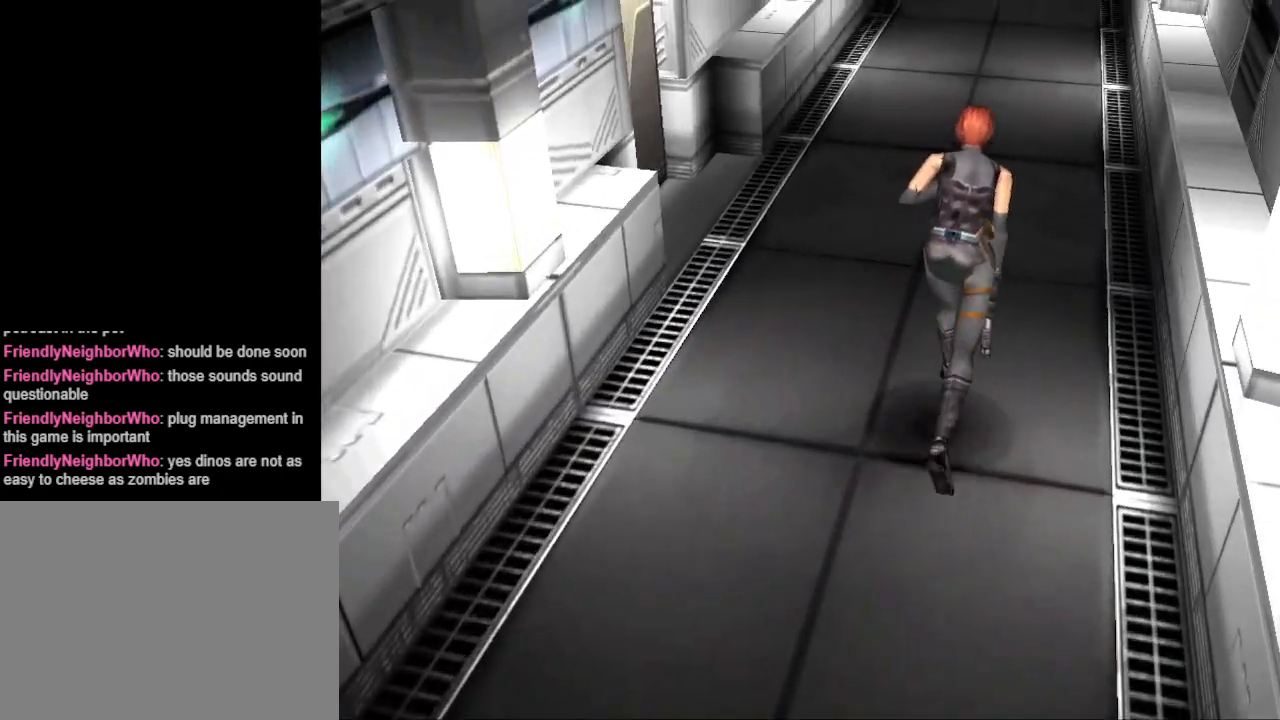
{"buttons": ["CIRCLE", "DPAD_UP"], "events": [[100, "DPAD_LEFT", "up"]]}
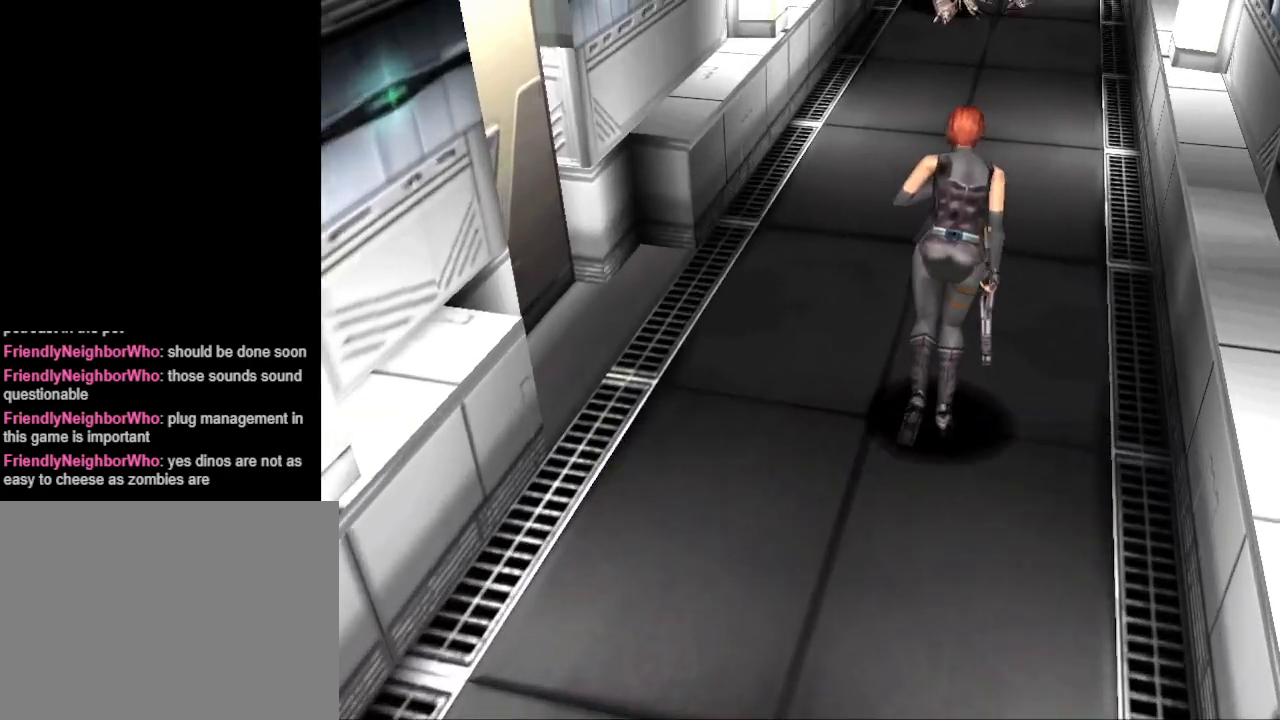
{"buttons": ["R2"], "events": [[433, "CIRCLE", "up"], [433, "R2", "down"], [467, "DPAD_UP", "up"]]}
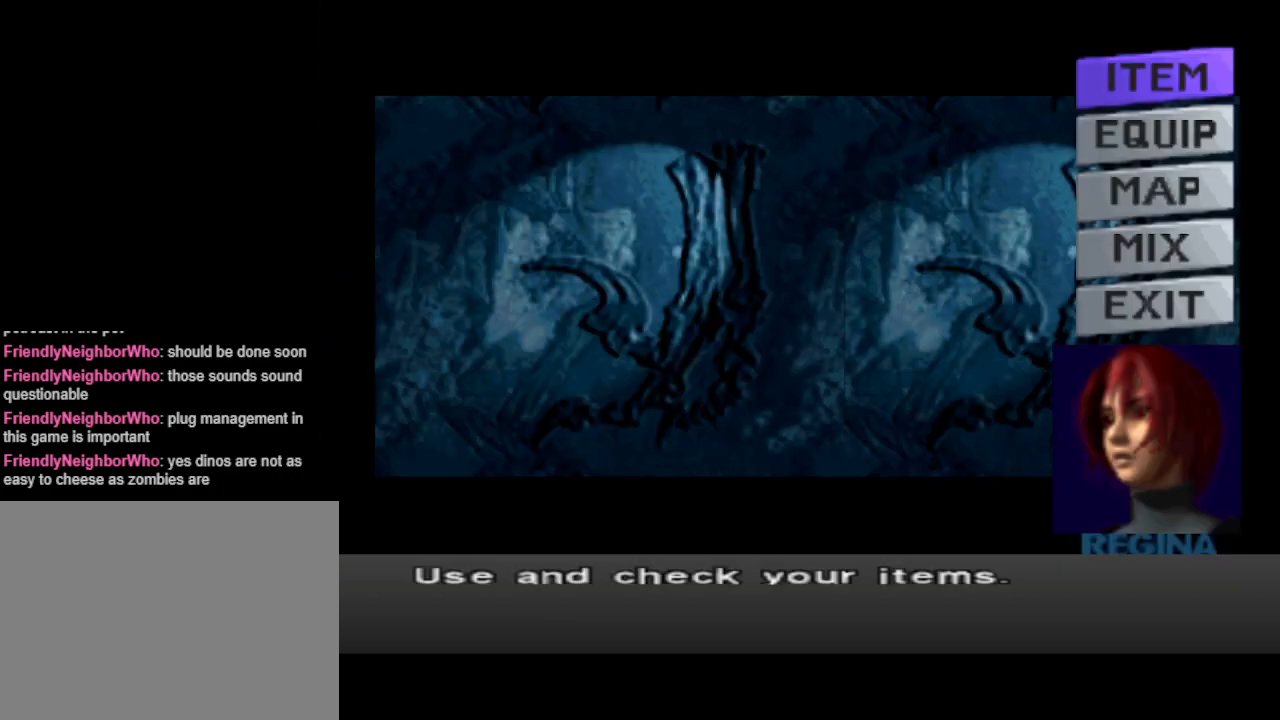
{"buttons": ["DPAD_DOWN"], "events": [[67, "R2", "up"], [300, "DPAD_DOWN", "down"], [367, "DPAD_DOWN", "up"], [467, "DPAD_DOWN", "down"]]}
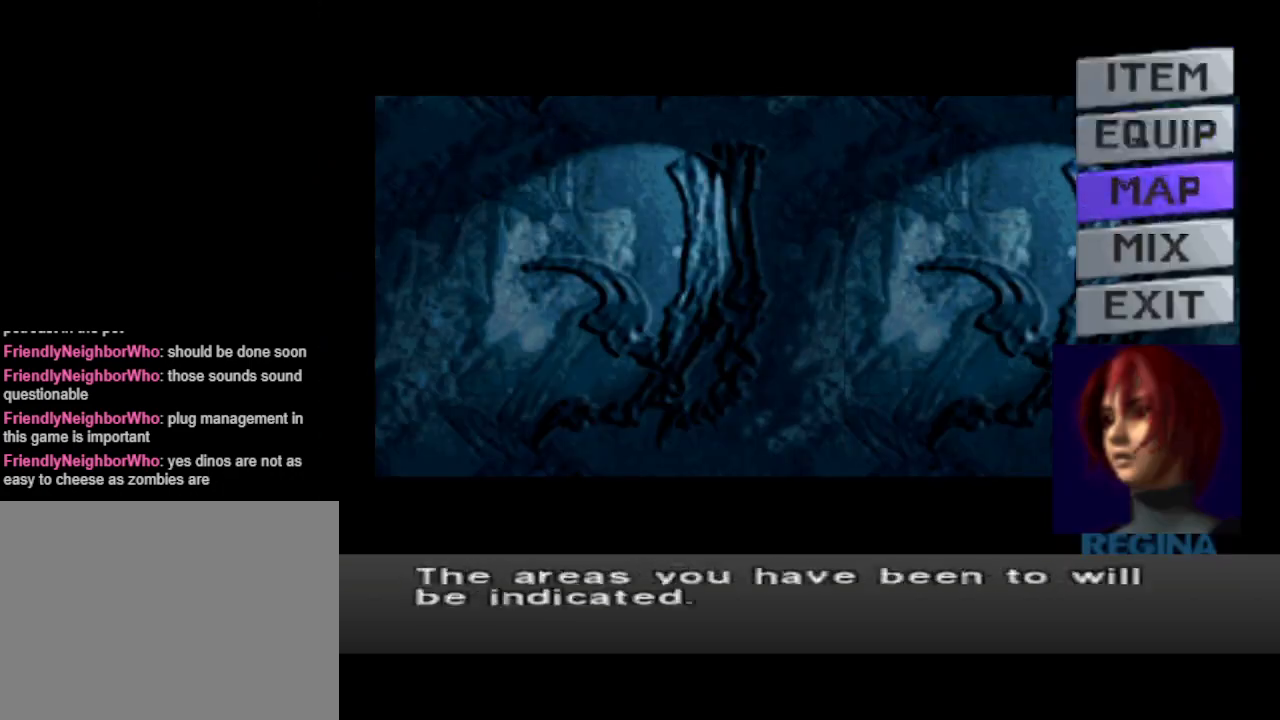
{"buttons": [], "events": [[67, "DPAD_DOWN", "up"], [300, "CROSS", "down"], [367, "CROSS", "up"]]}
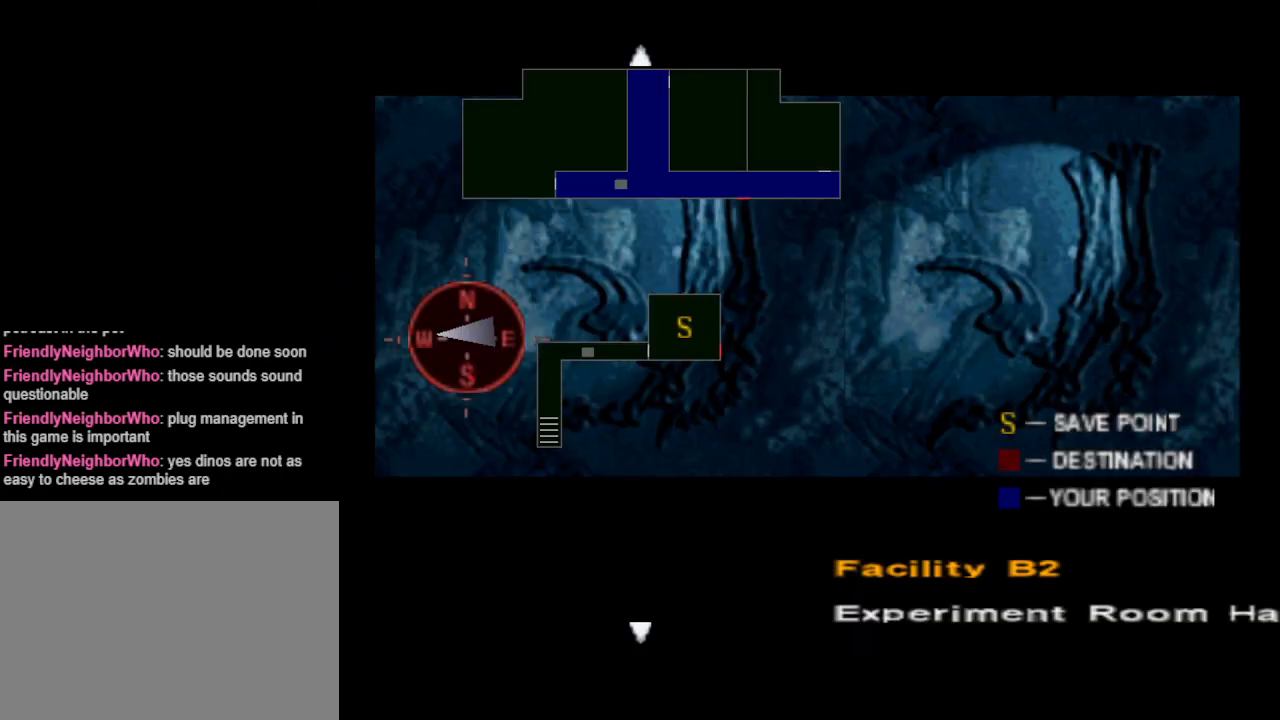
{"buttons": [], "events": []}
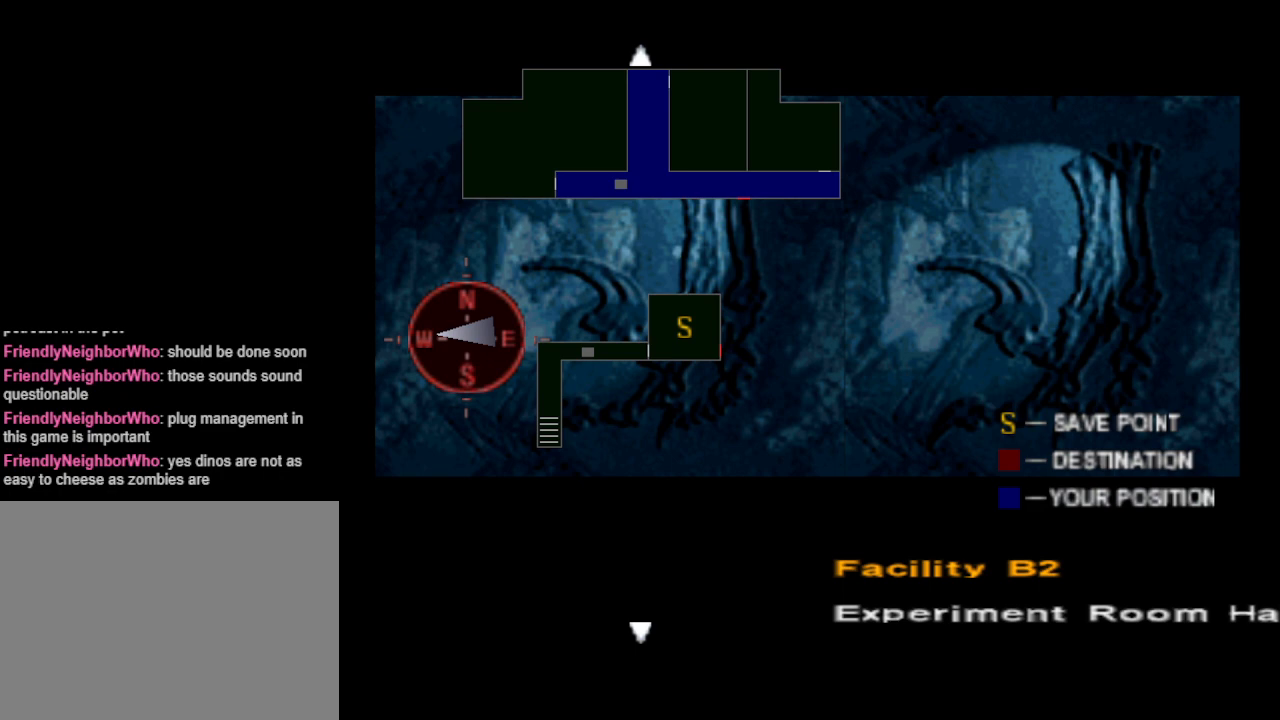
{"buttons": [], "events": []}
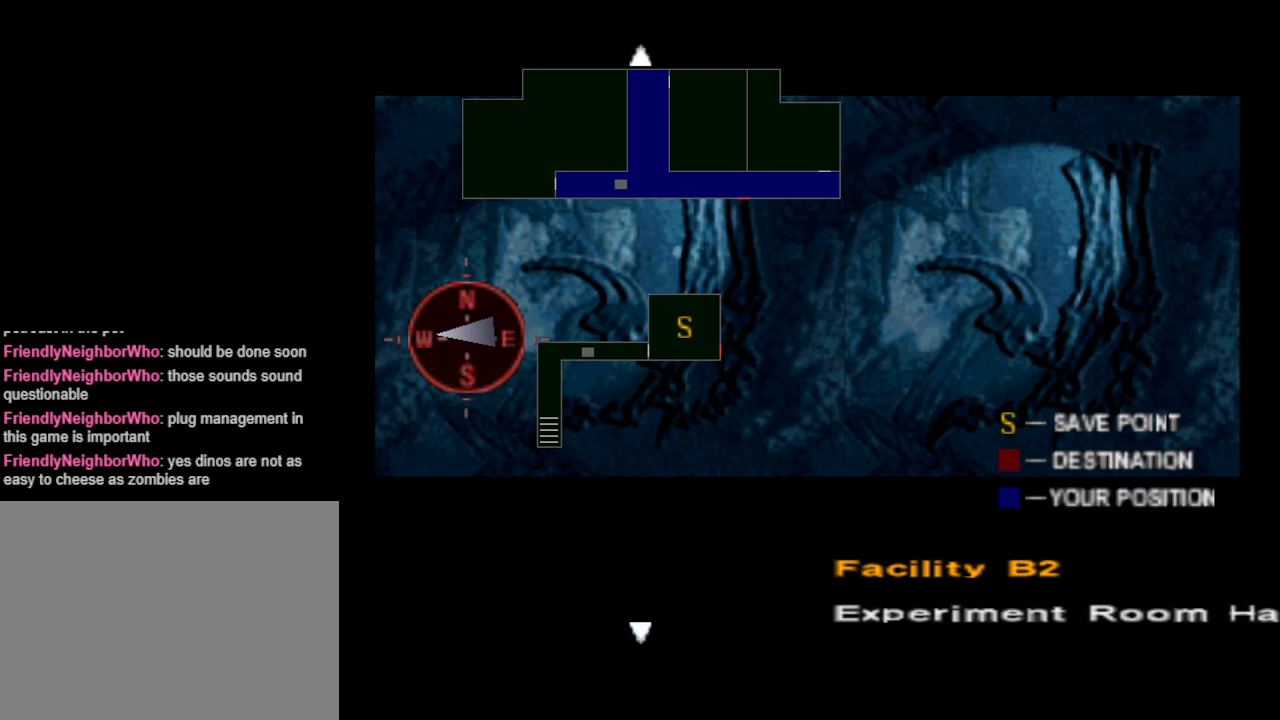
{"buttons": [], "events": []}
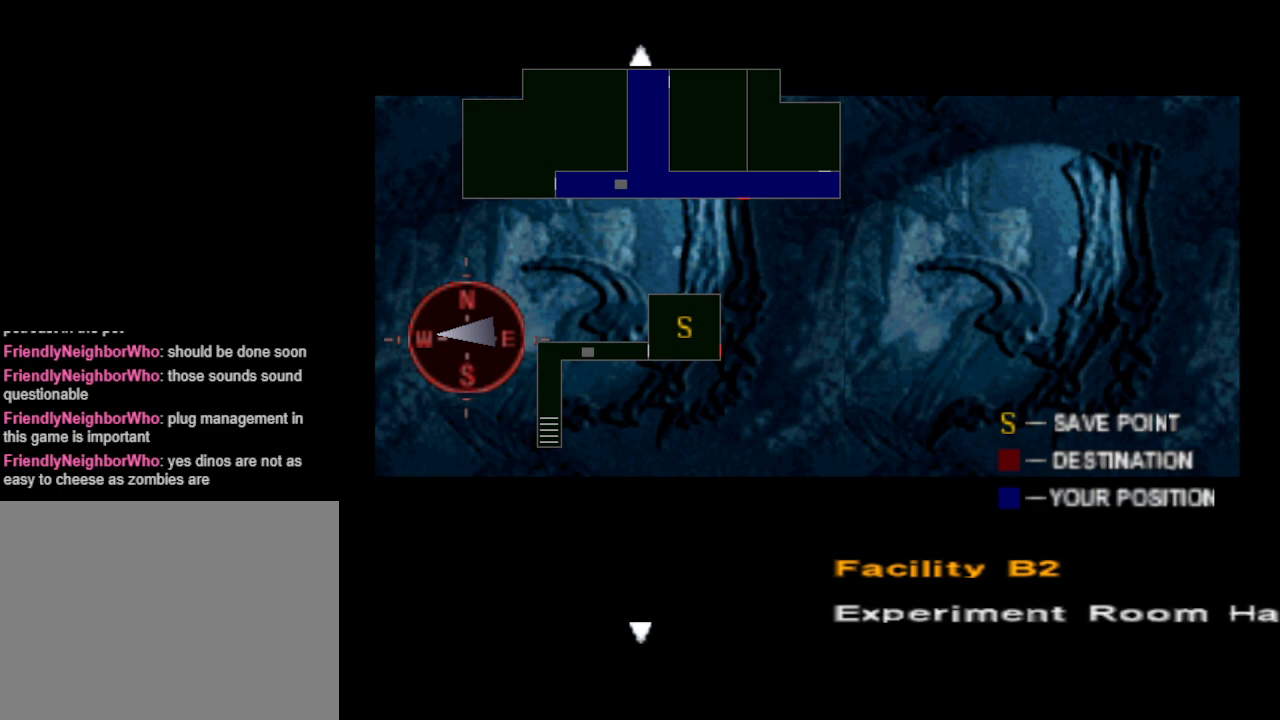
{"buttons": [], "events": []}
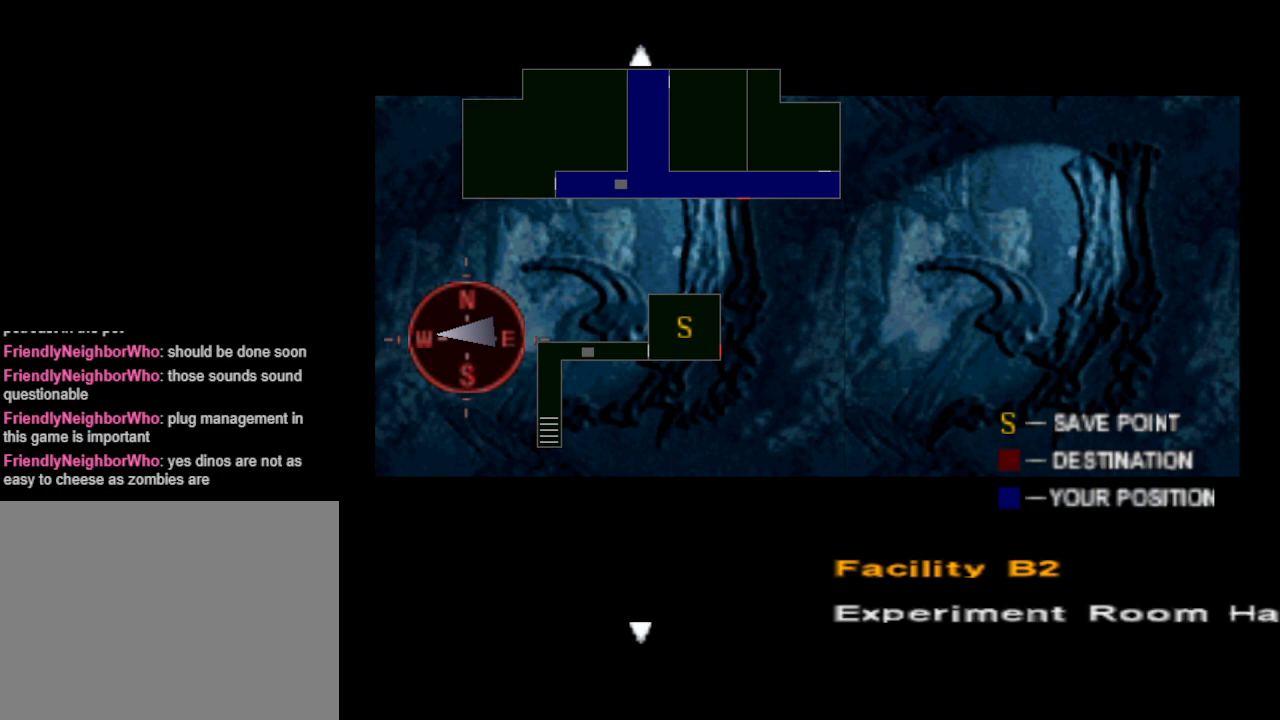
{"buttons": [], "events": []}
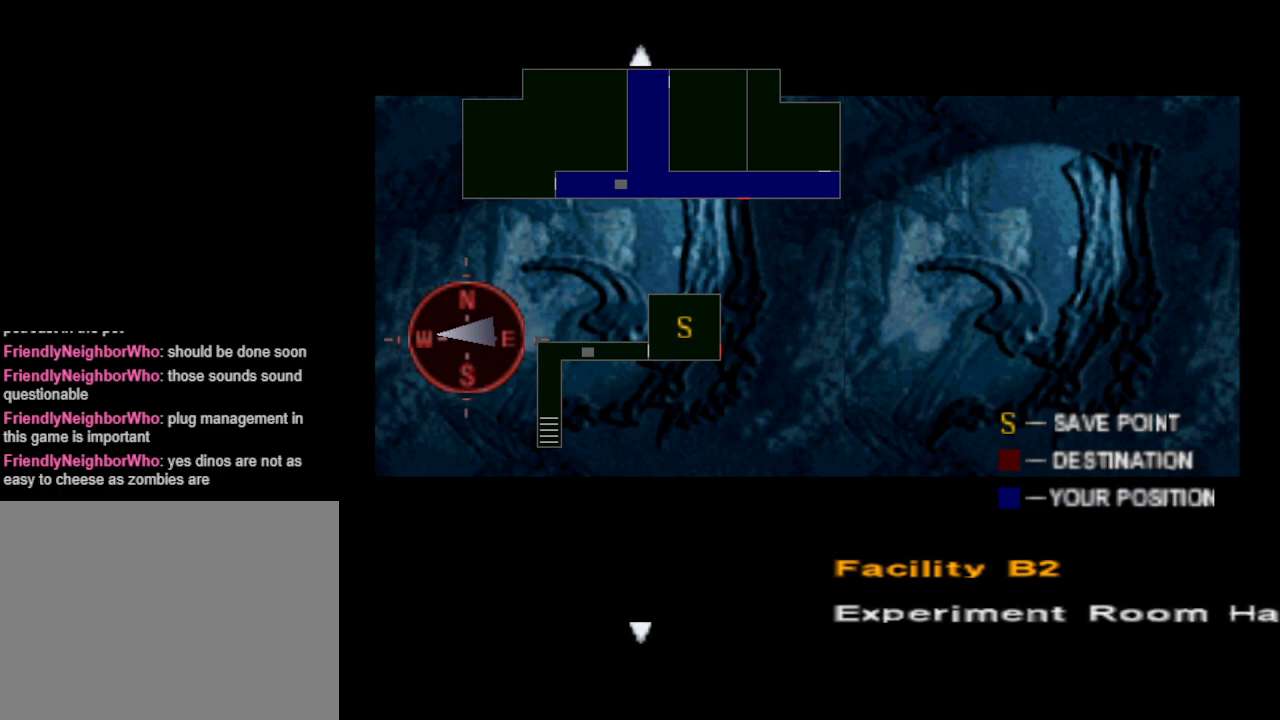
{"buttons": [], "events": [[300, "DPAD_DOWN", "down"], [400, "DPAD_DOWN", "up"]]}
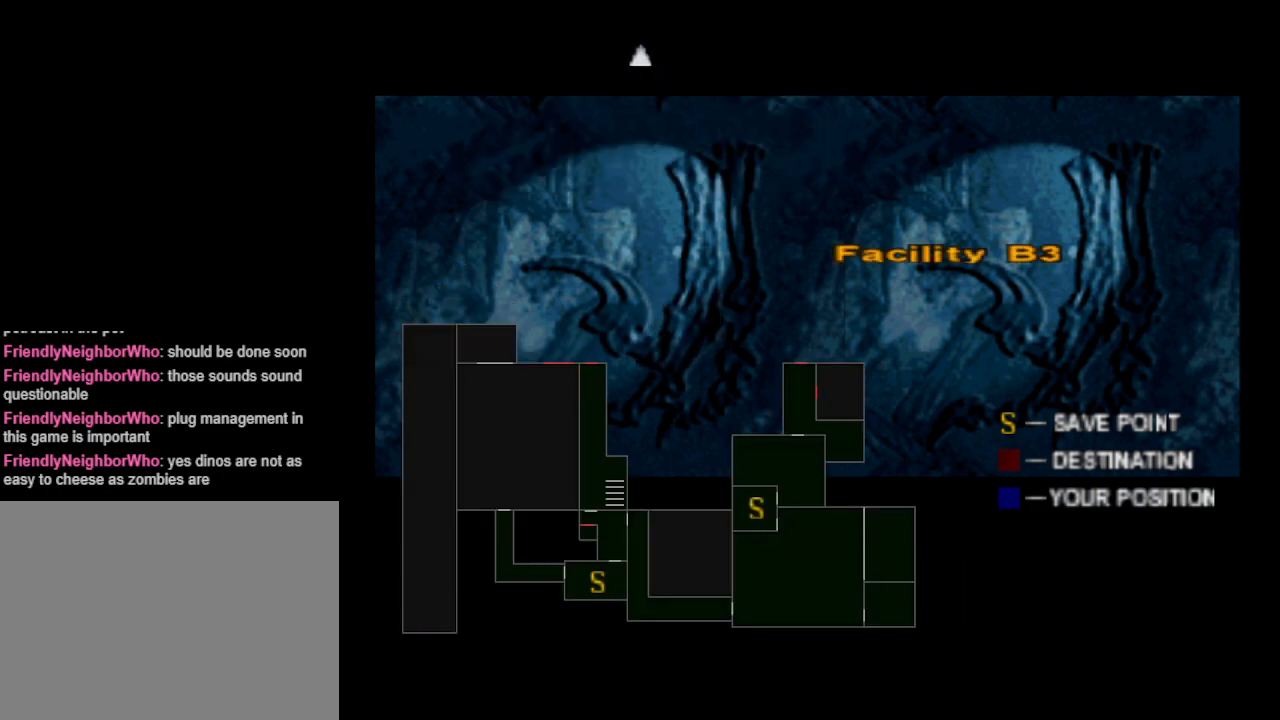
{"buttons": [], "events": []}
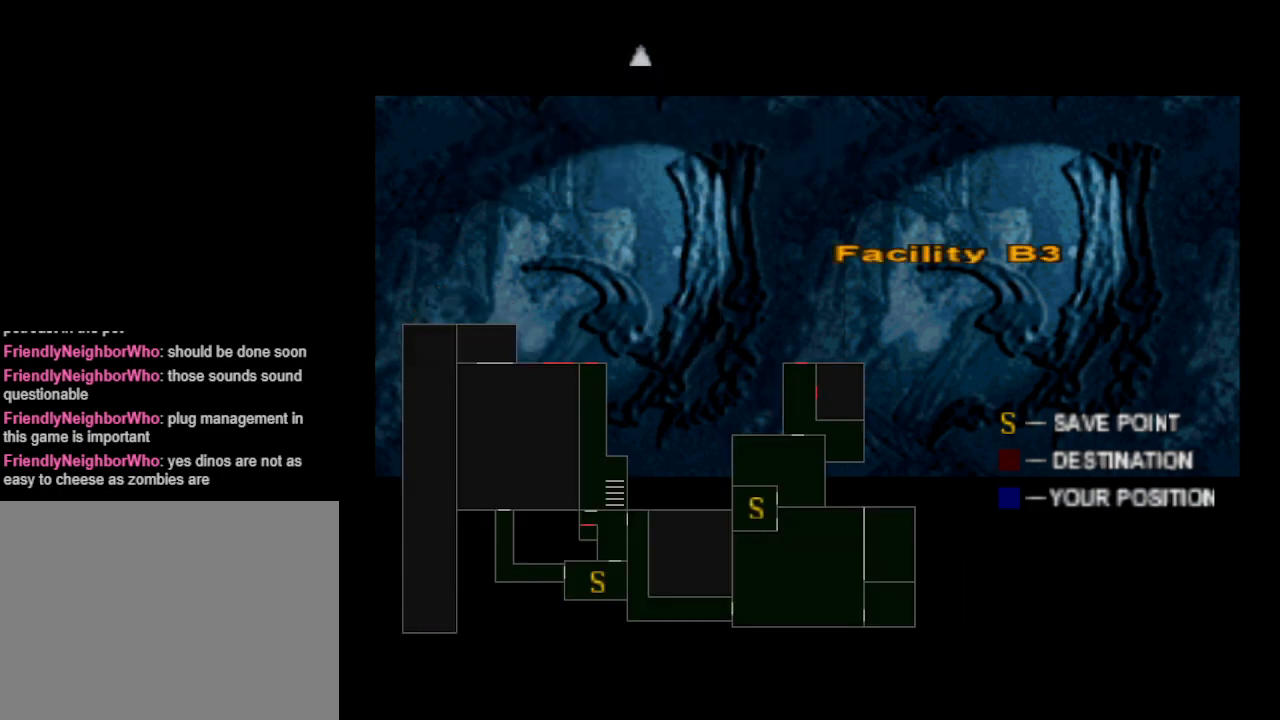
{"buttons": [], "events": [[67, "DPAD_UP", "down"], [167, "DPAD_UP", "up"]]}
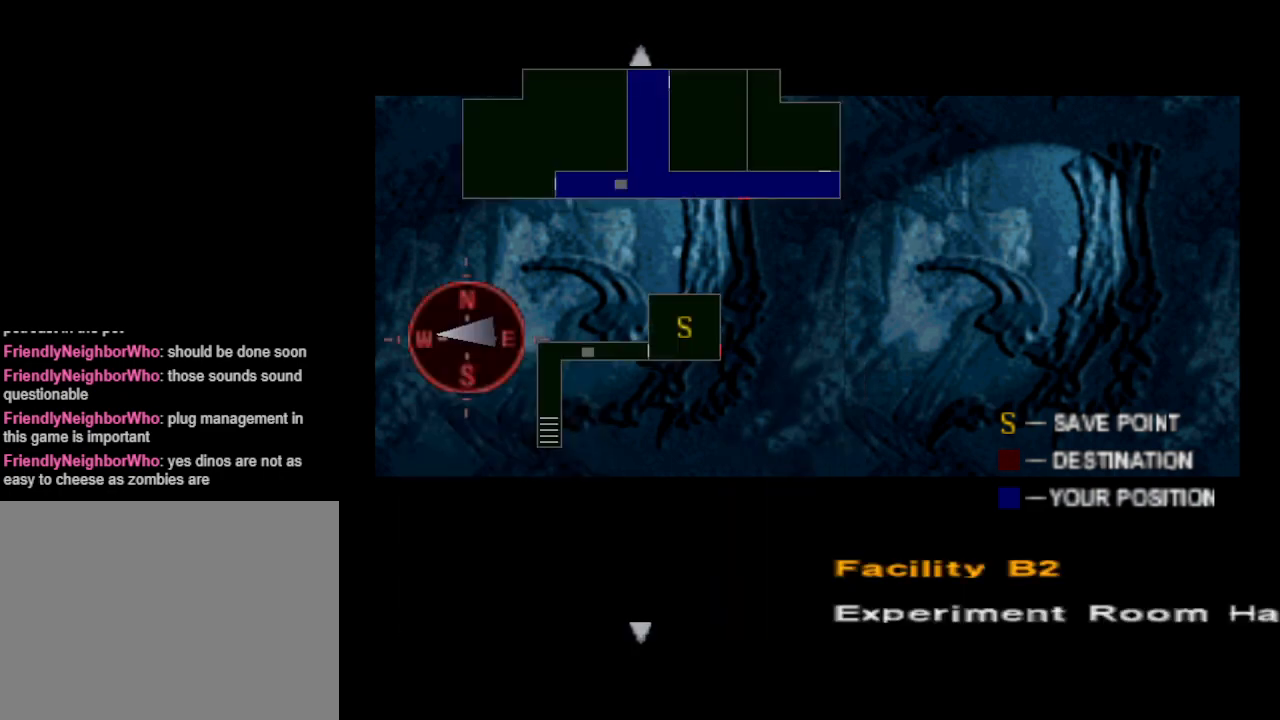
{"buttons": [], "events": []}
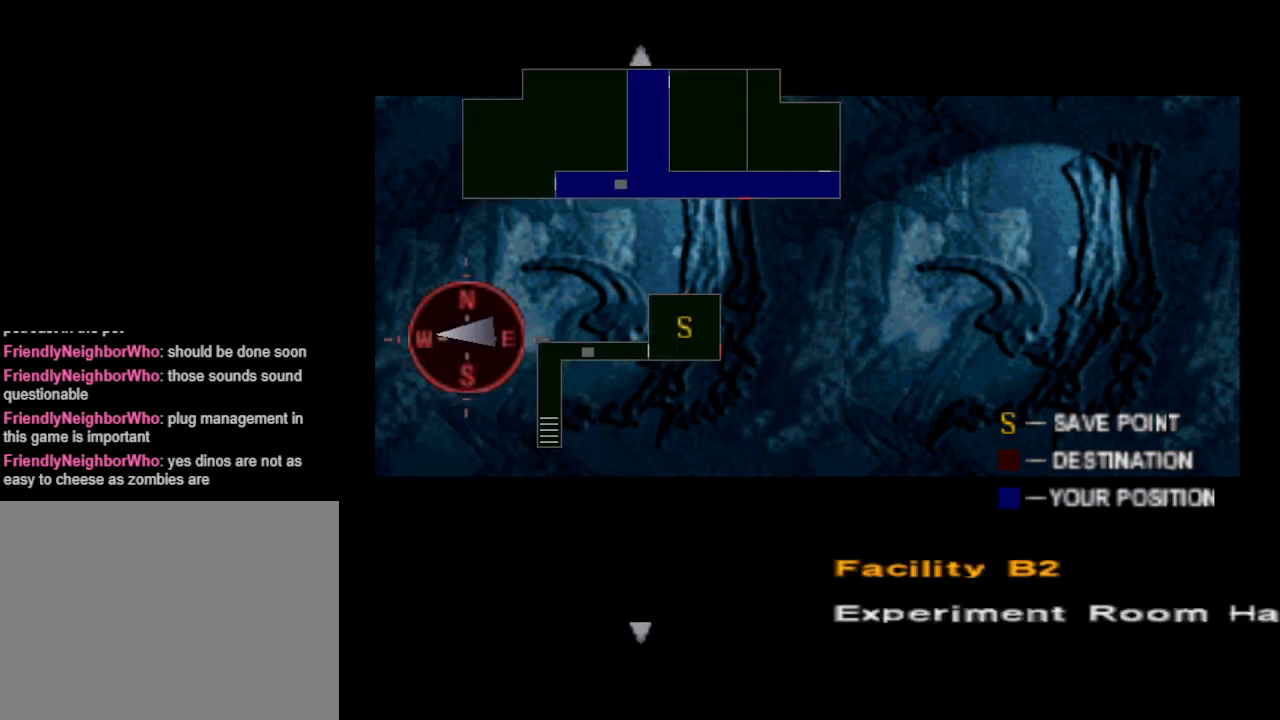
{"buttons": [], "events": []}